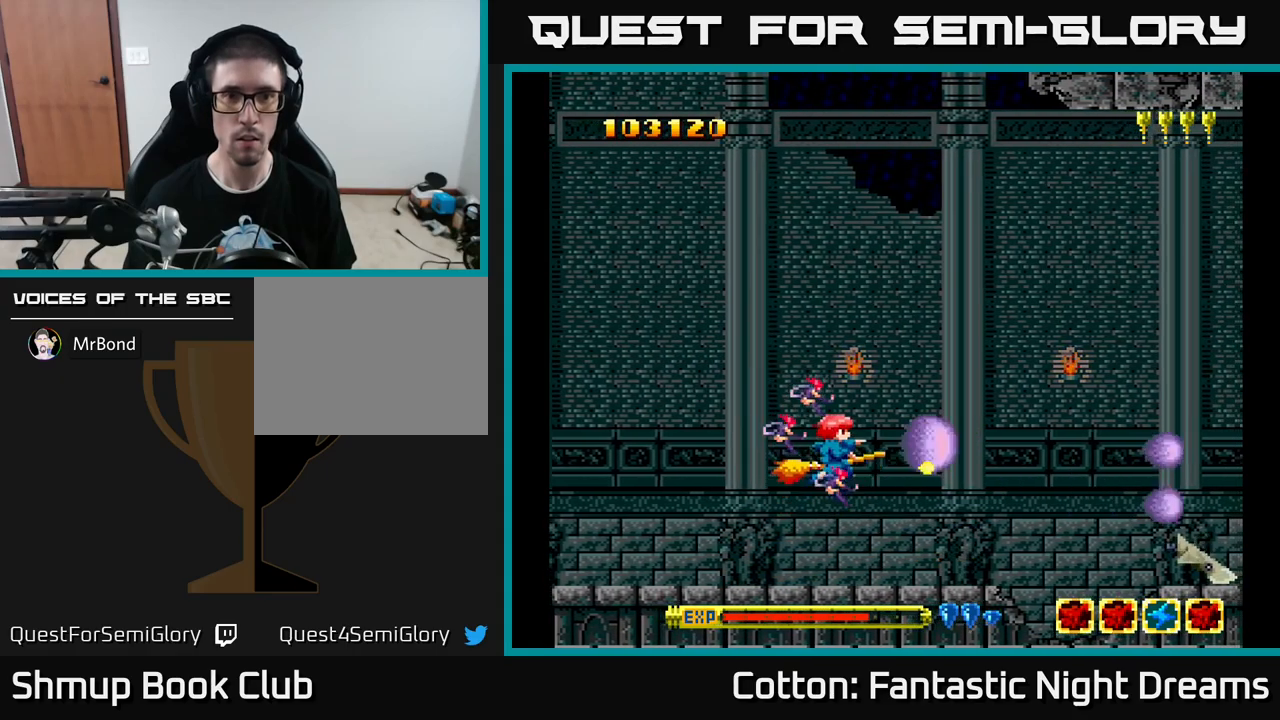
Gameplay with a controller (Xbox layout); each line is a JSON object with the inputs held at the frame after it. "events" lists button and stick changes between this image and that frame as [ms after this image, input, new state], when the widget could be followed in between. Not read: GUIDE.
{"buttons": ["Y", "DPAD_DOWN"], "left_stick": "center", "right_stick": "center", "events": [[117, "DPAD_UP", "up"], [350, "DPAD_RIGHT", "down"], [383, "DPAD_DOWN", "down"], [467, "DPAD_RIGHT", "up"]]}
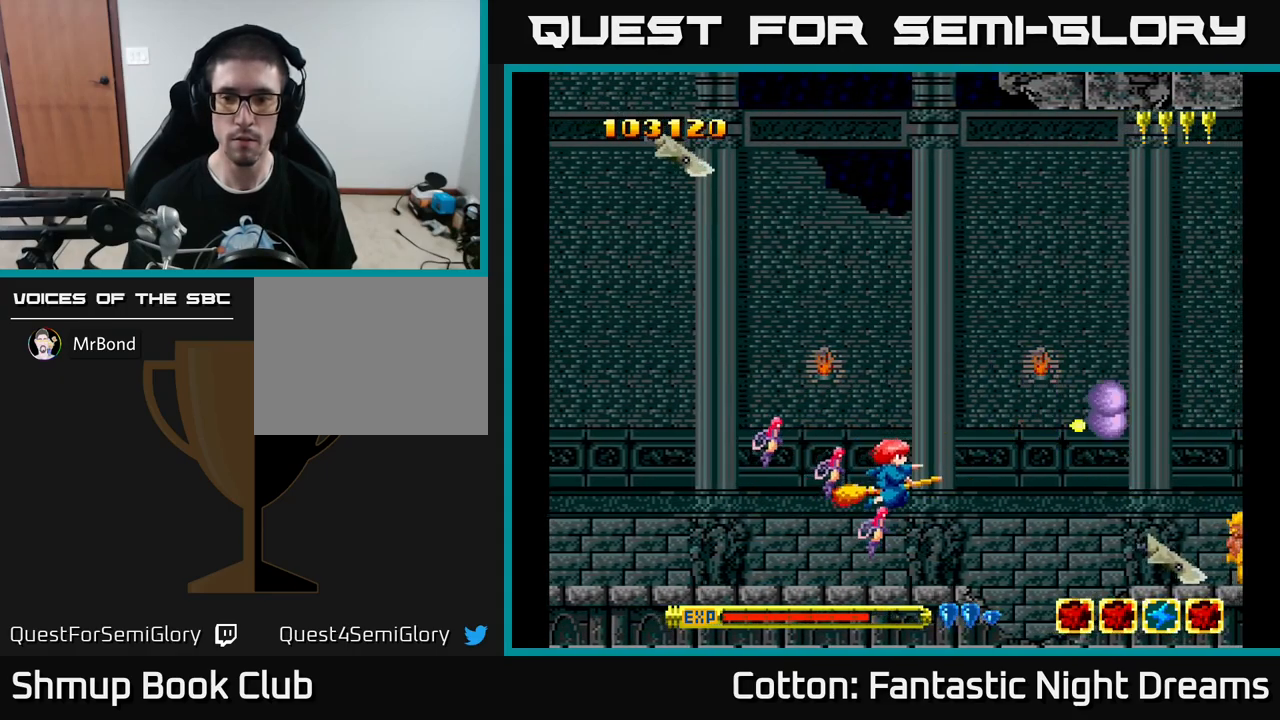
{"buttons": ["DPAD_UP", "DPAD_LEFT"], "left_stick": "center", "right_stick": "center", "events": [[233, "DPAD_DOWN", "up"], [250, "DPAD_LEFT", "down"], [333, "Y", "up"], [483, "DPAD_UP", "down"]]}
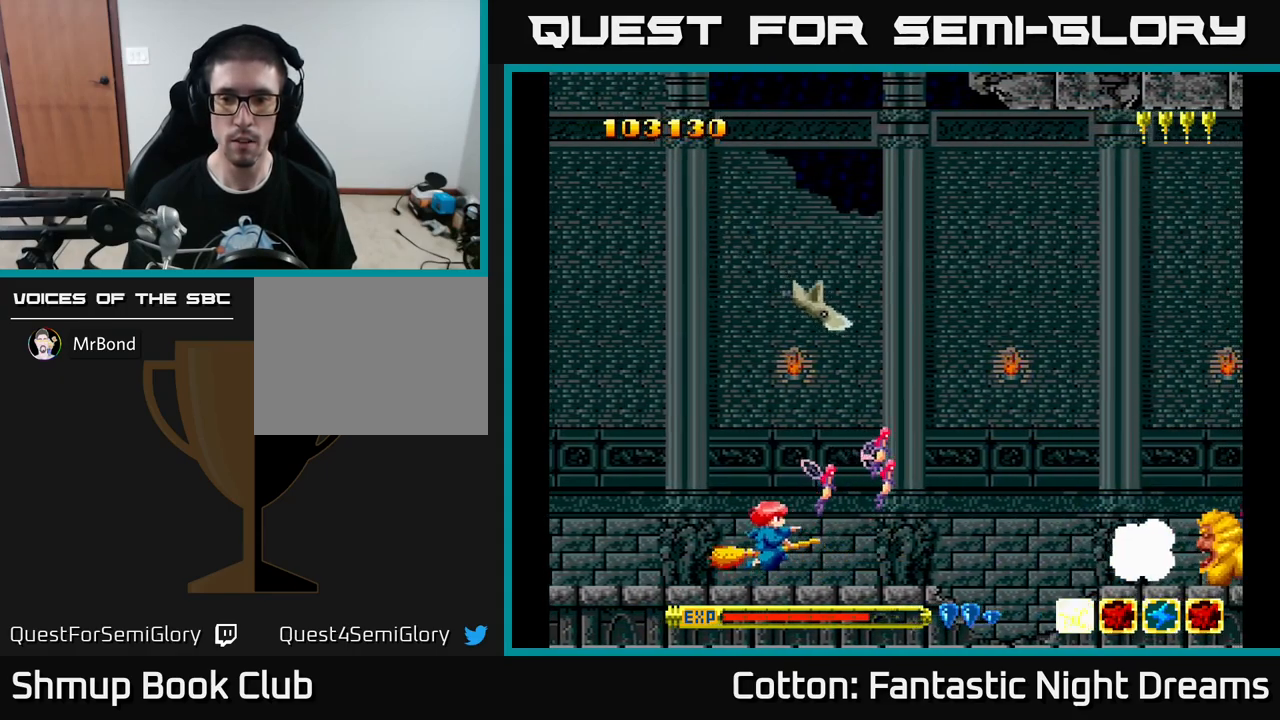
{"buttons": ["Y"], "left_stick": "center", "right_stick": "center", "events": [[33, "Y", "down"], [150, "DPAD_UP", "up"], [183, "DPAD_LEFT", "up"], [200, "DPAD_DOWN", "down"], [250, "DPAD_RIGHT", "down"], [300, "DPAD_DOWN", "up"], [350, "DPAD_RIGHT", "up"]]}
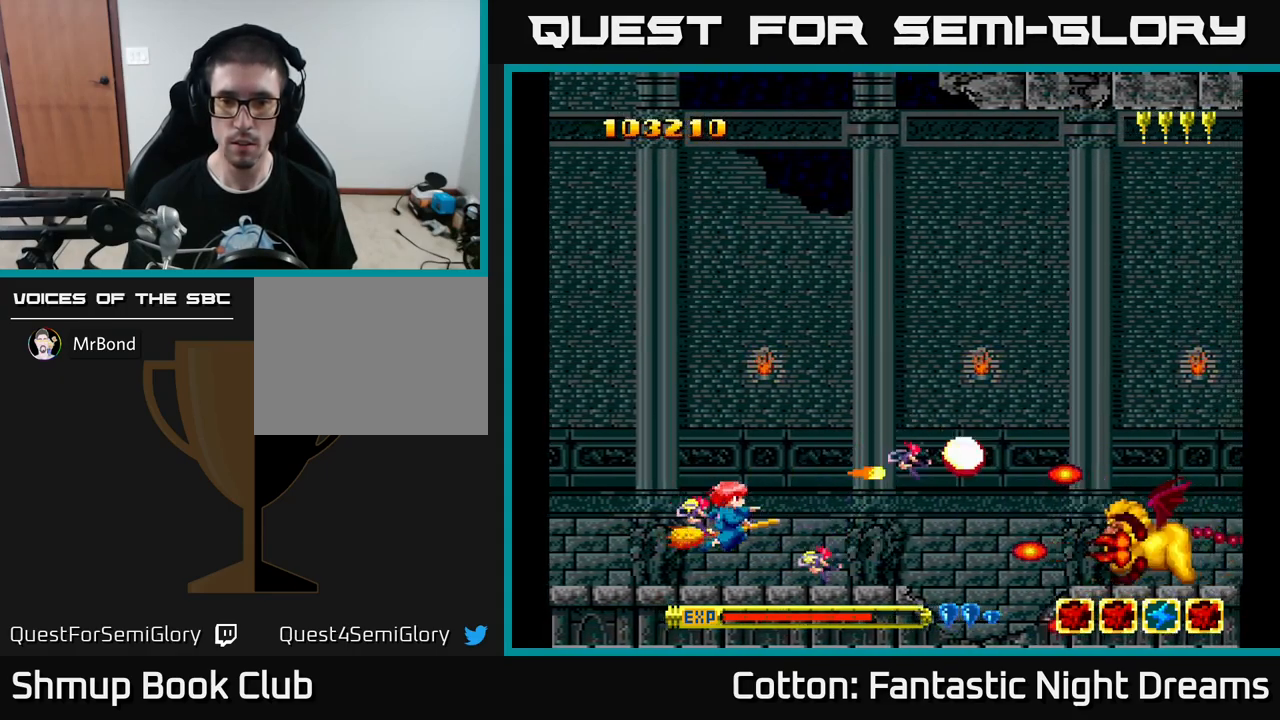
{"buttons": ["Y", "DPAD_RIGHT"], "left_stick": "center", "right_stick": "center", "events": [[50, "DPAD_DOWN", "down"], [133, "DPAD_DOWN", "up"], [300, "DPAD_LEFT", "down"], [367, "DPAD_UP", "down"], [383, "DPAD_LEFT", "up"], [483, "DPAD_UP", "up"], [500, "DPAD_RIGHT", "down"]]}
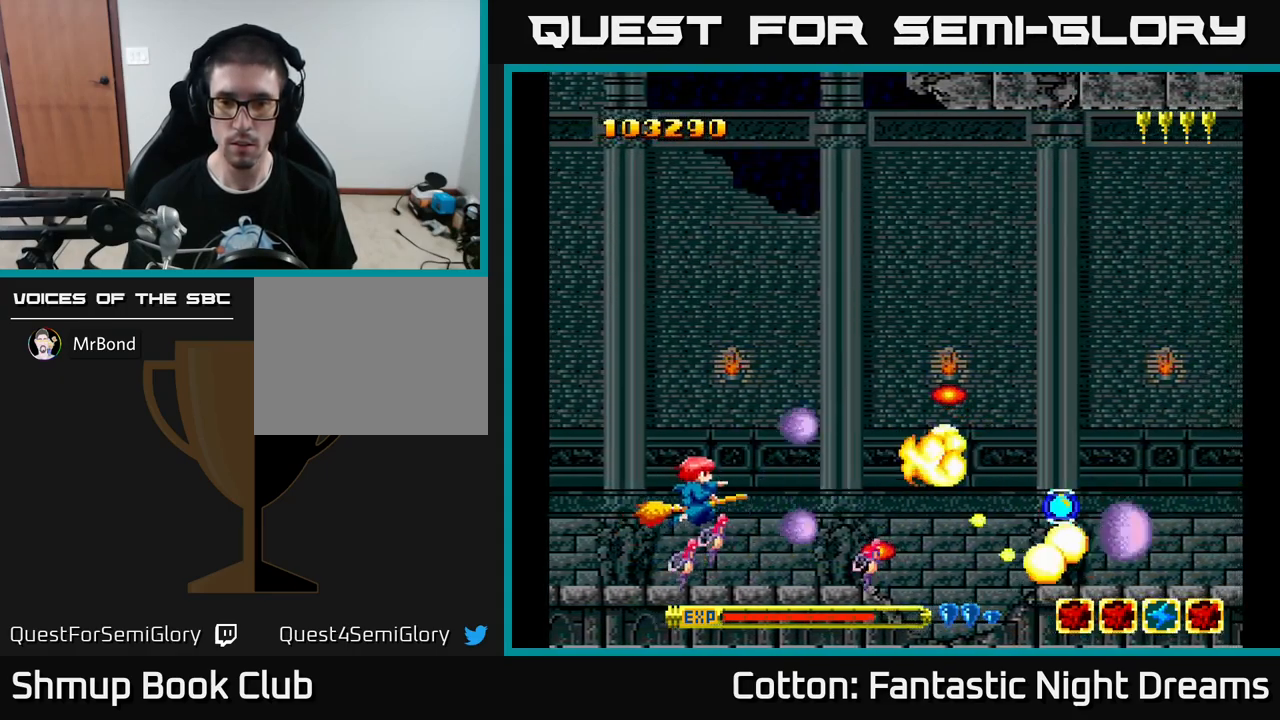
{"buttons": ["DPAD_RIGHT"], "left_stick": "center", "right_stick": "center", "events": [[33, "DPAD_DOWN", "down"], [100, "DPAD_RIGHT", "up"], [117, "DPAD_DOWN", "up"], [167, "DPAD_UP", "down"], [183, "DPAD_LEFT", "down"], [267, "DPAD_LEFT", "up"], [283, "DPAD_UP", "up"], [317, "Y", "up"], [333, "DPAD_RIGHT", "down"]]}
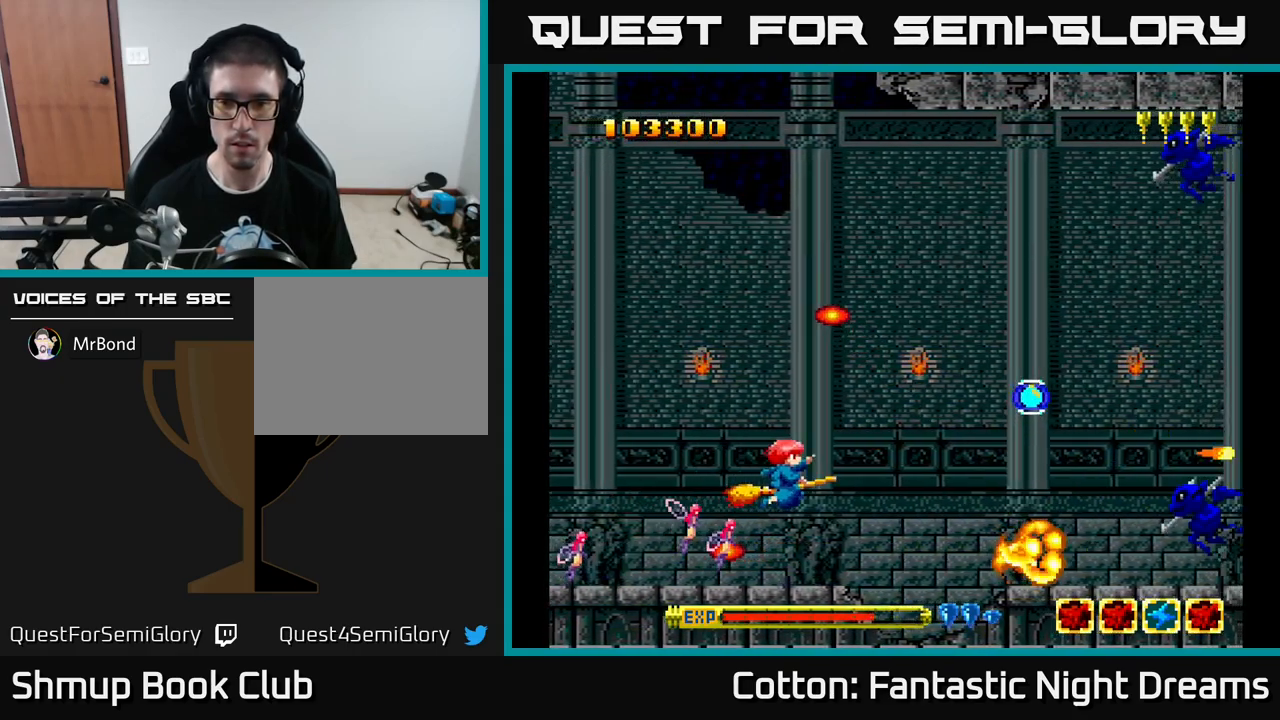
{"buttons": ["Y", "DPAD_UP", "DPAD_LEFT"], "left_stick": "center", "right_stick": "center", "events": [[317, "Y", "down"], [450, "DPAD_UP", "down"], [467, "DPAD_RIGHT", "up"], [500, "DPAD_LEFT", "down"]]}
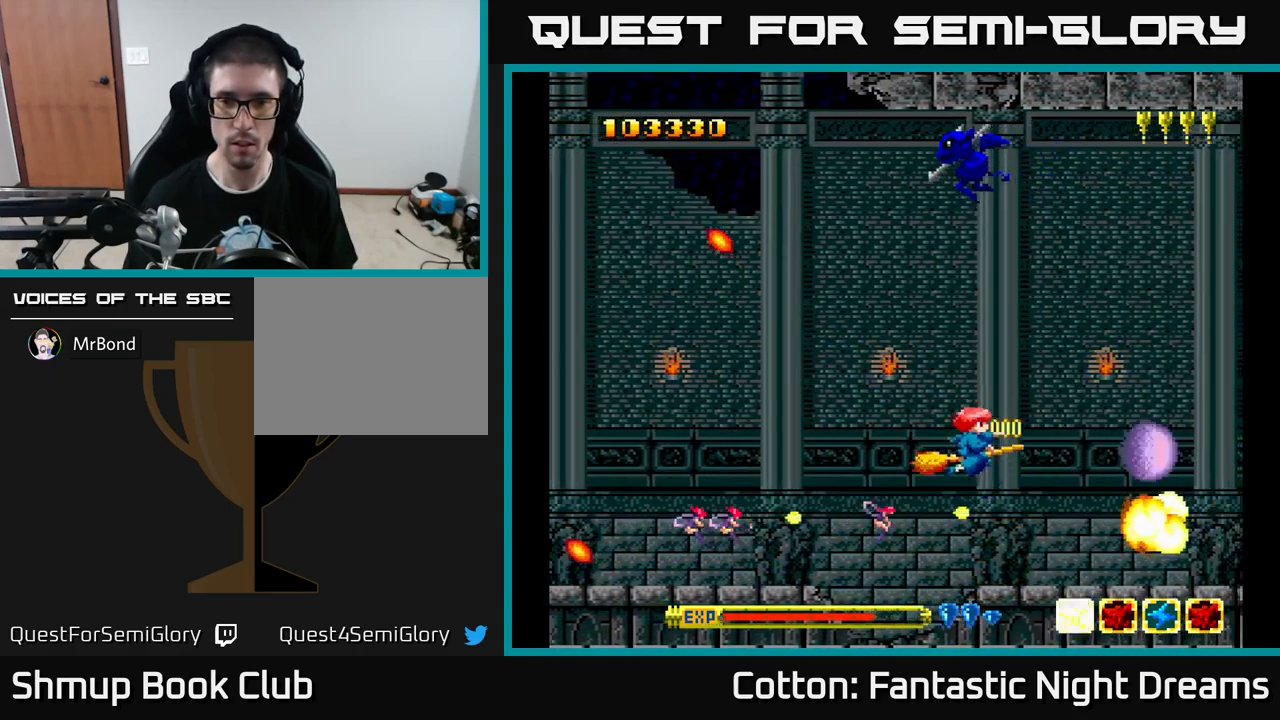
{"buttons": ["Y", "DPAD_UP", "DPAD_LEFT"], "left_stick": "center", "right_stick": "center", "events": []}
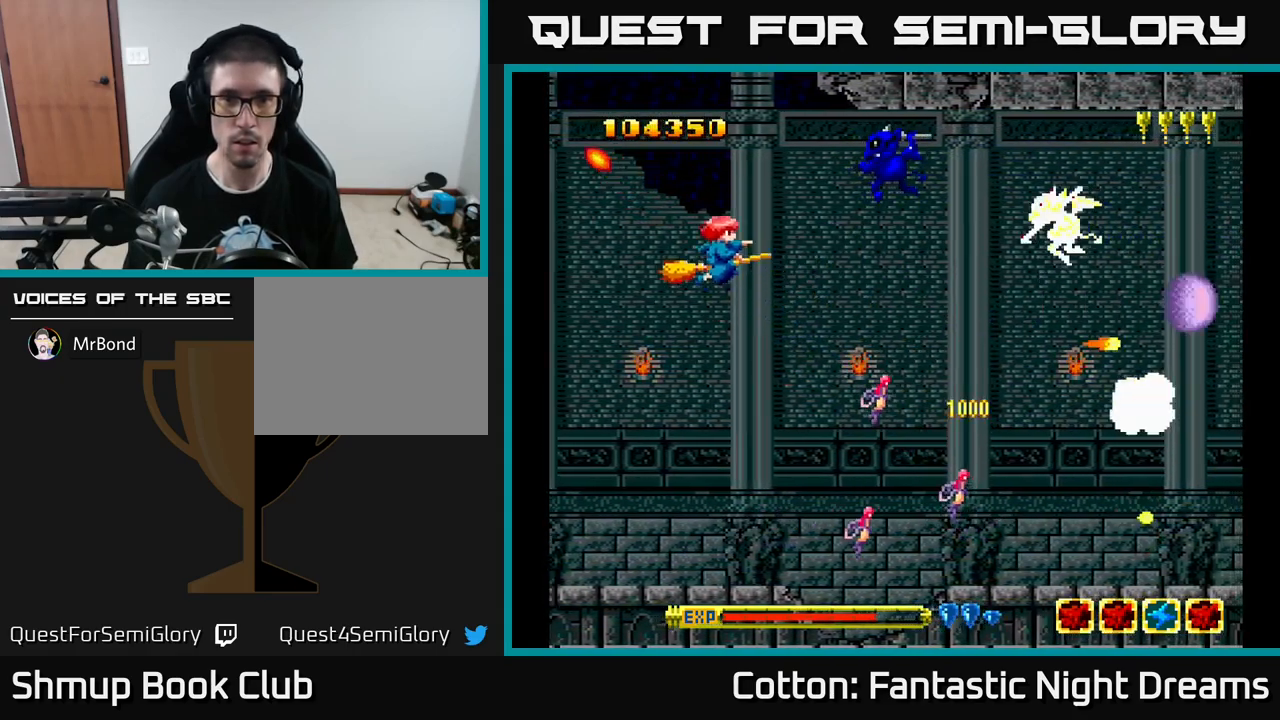
{"buttons": ["Y", "DPAD_DOWN", "DPAD_RIGHT"], "left_stick": "center", "right_stick": "center", "events": [[100, "DPAD_UP", "up"], [117, "DPAD_LEFT", "up"], [317, "DPAD_DOWN", "down"], [450, "DPAD_RIGHT", "down"]]}
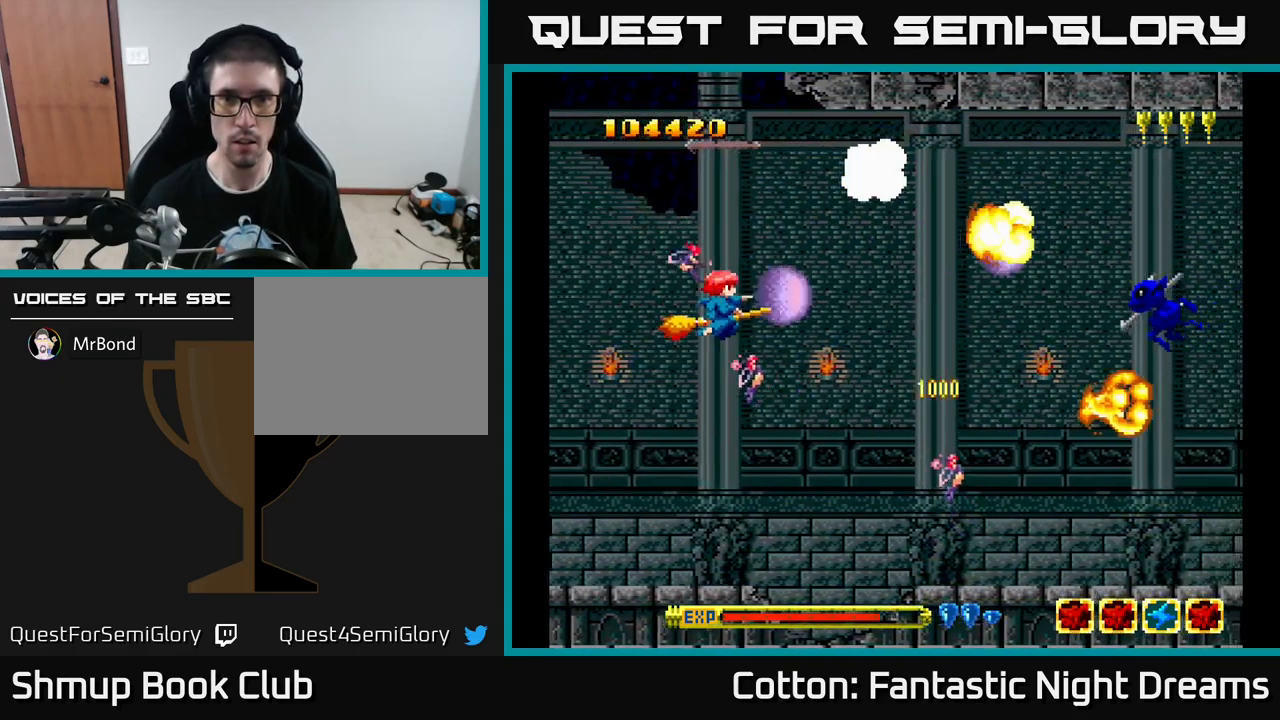
{"buttons": ["Y", "DPAD_UP", "DPAD_LEFT"], "left_stick": "center", "right_stick": "center", "events": [[333, "DPAD_RIGHT", "up"], [383, "DPAD_DOWN", "up"], [450, "DPAD_LEFT", "down"], [467, "DPAD_UP", "down"]]}
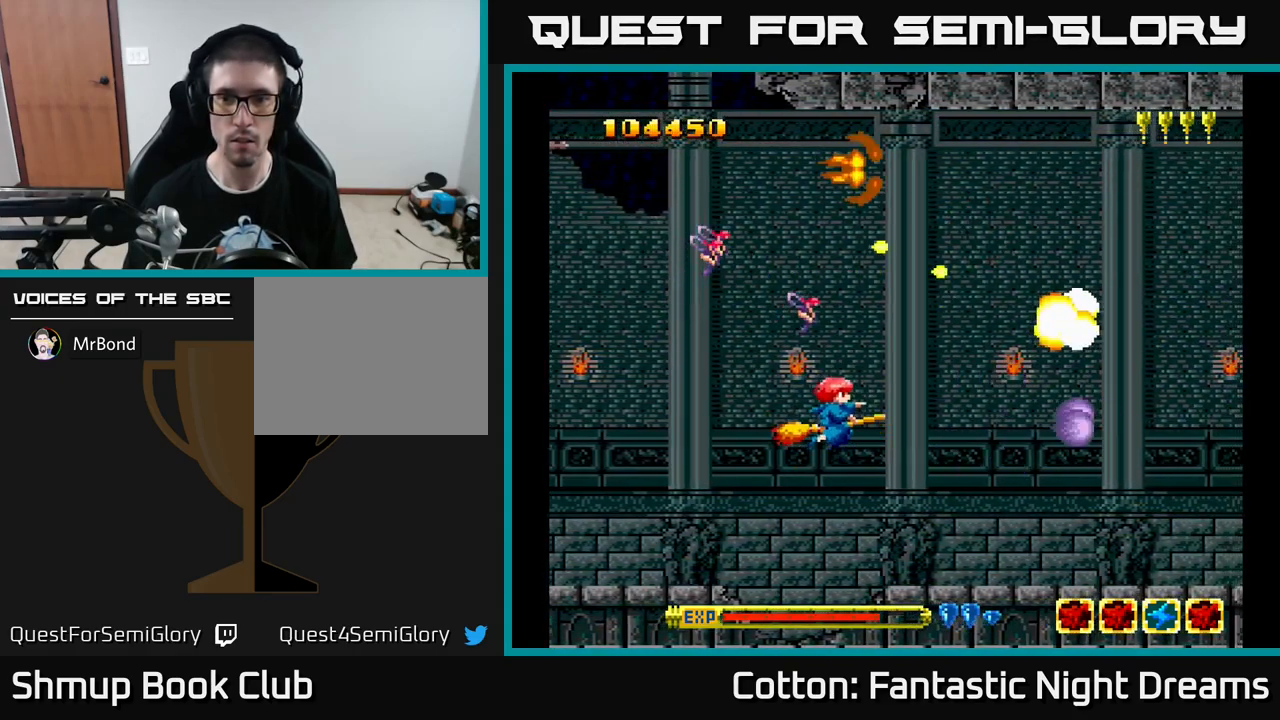
{"buttons": [], "left_stick": "center", "right_stick": "center", "events": [[50, "DPAD_LEFT", "up"], [284, "DPAD_UP", "up"], [317, "Y", "up"]]}
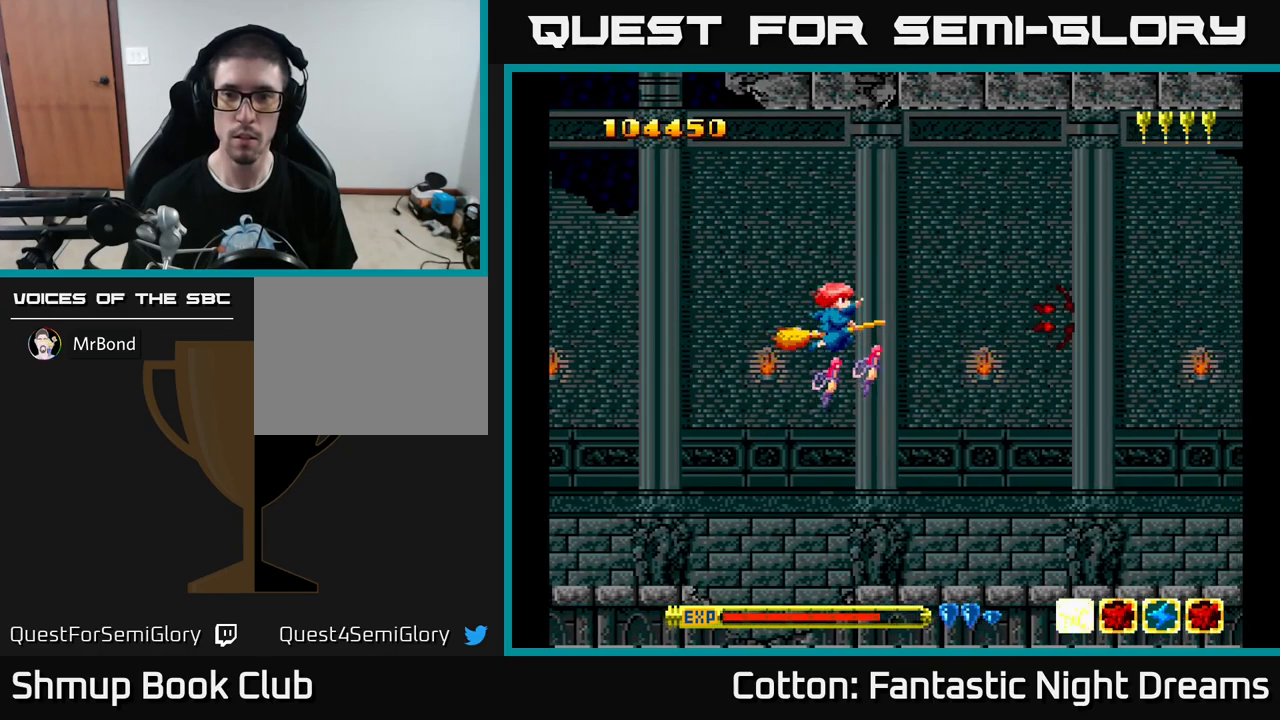
{"buttons": ["Y"], "left_stick": "center", "right_stick": "center", "events": [[84, "Y", "down"]]}
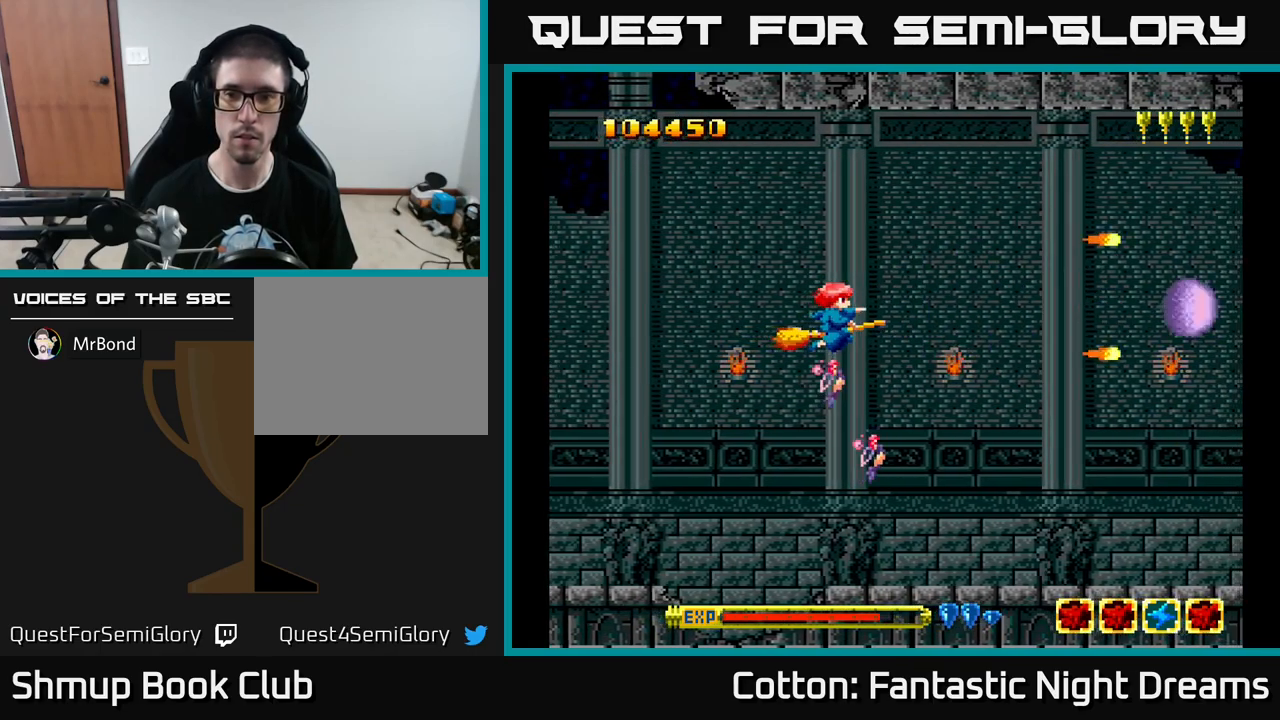
{"buttons": ["Y"], "left_stick": "center", "right_stick": "center", "events": []}
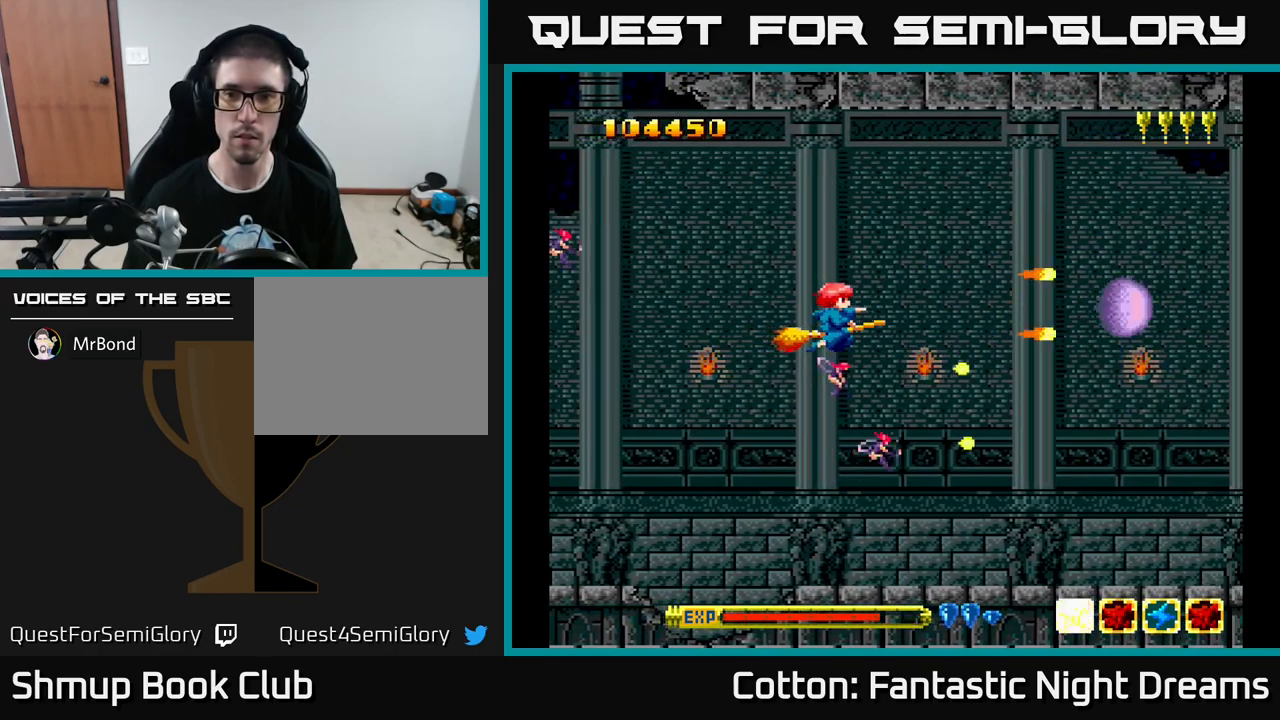
{"buttons": ["Y", "DPAD_LEFT"], "left_stick": "center", "right_stick": "center", "events": [[317, "DPAD_DOWN", "down"], [484, "DPAD_DOWN", "up"], [500, "DPAD_LEFT", "down"]]}
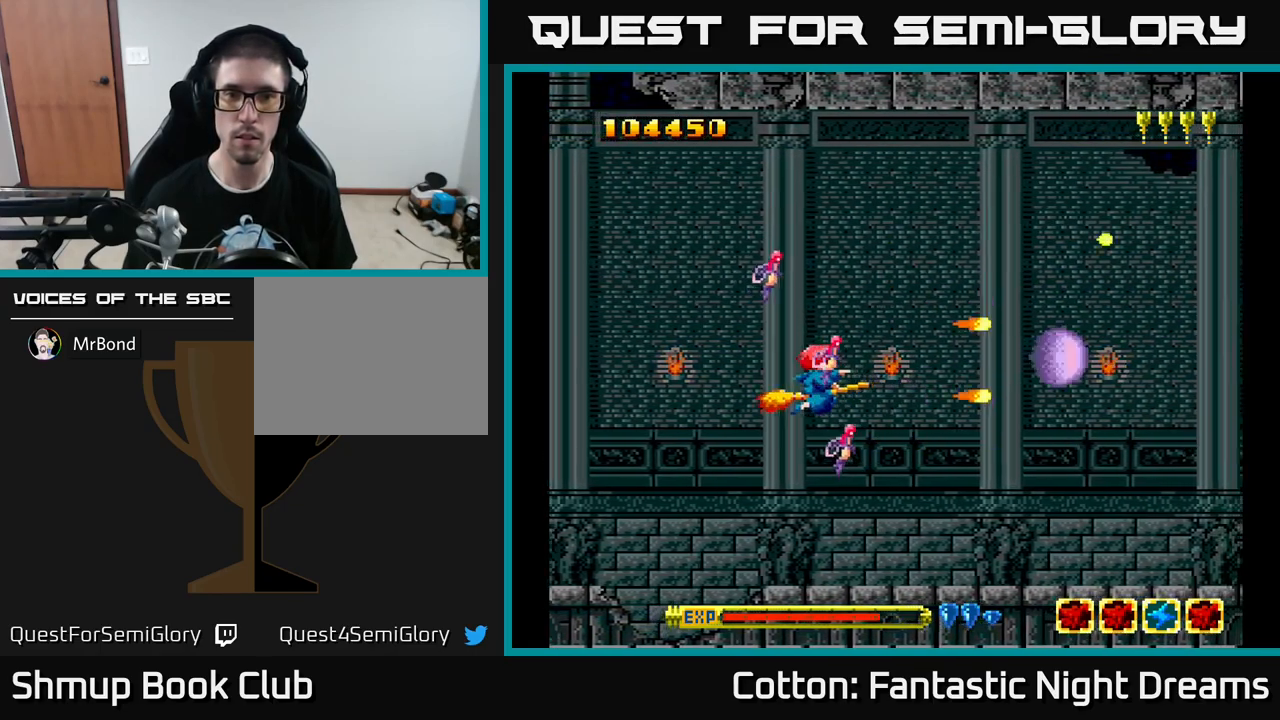
{"buttons": ["Y"], "left_stick": "center", "right_stick": "center", "events": [[134, "DPAD_LEFT", "up"], [134, "Y", "up"], [184, "DPAD_DOWN", "down"], [184, "DPAD_RIGHT", "down"], [284, "DPAD_DOWN", "up"], [284, "DPAD_RIGHT", "up"], [500, "Y", "down"]]}
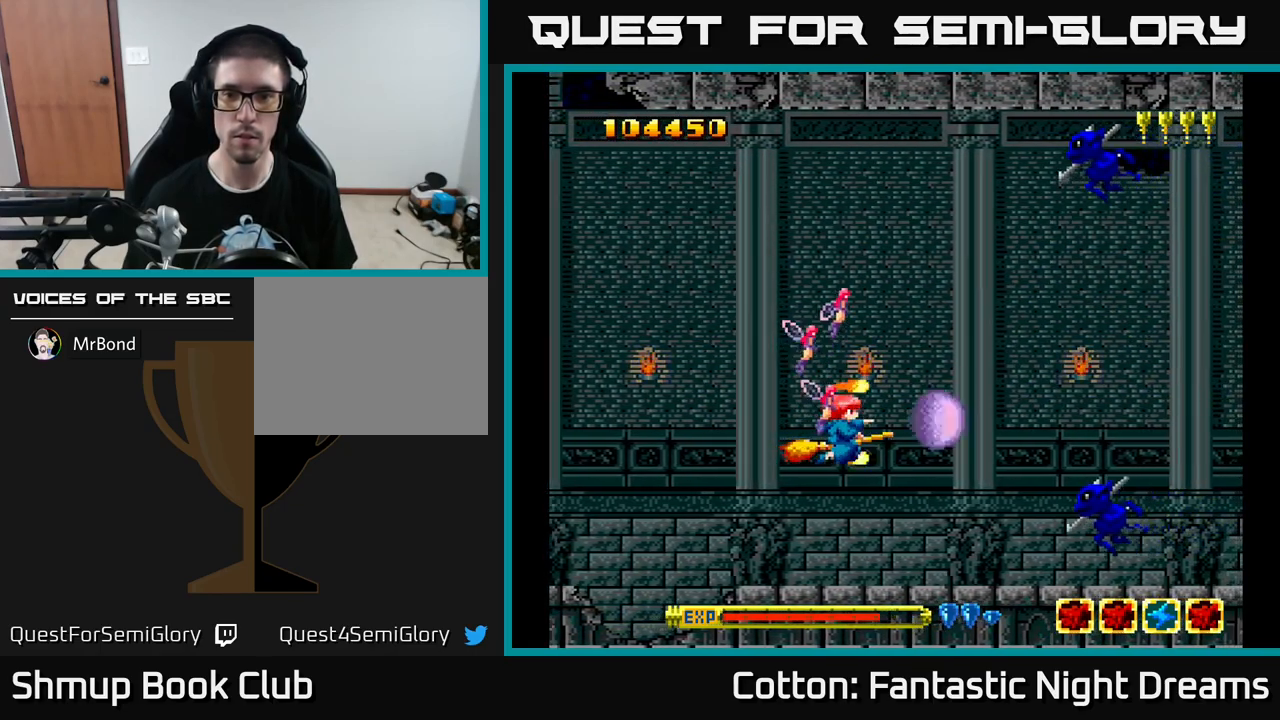
{"buttons": ["B", "Y", "DPAD_UP", "DPAD_LEFT"], "left_stick": "center", "right_stick": "center", "events": [[100, "DPAD_UP", "down"], [184, "B", "down"], [350, "DPAD_LEFT", "down"]]}
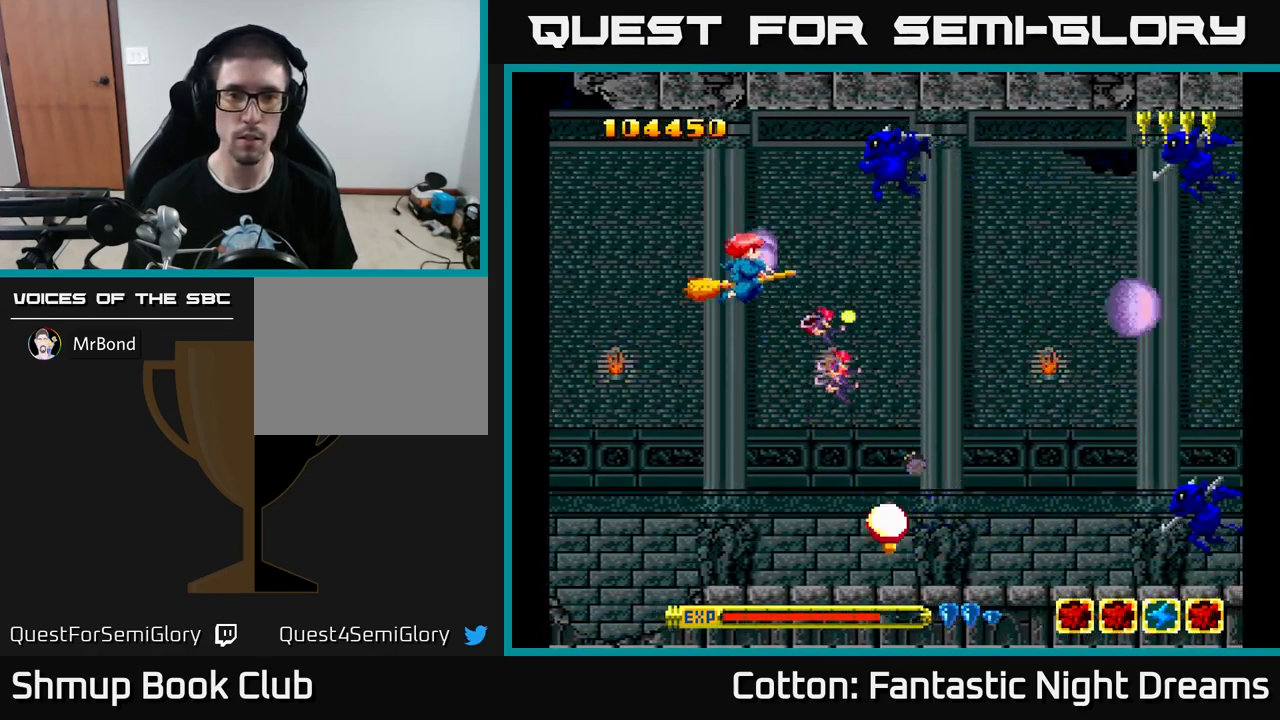
{"buttons": ["B", "Y", "DPAD_DOWN"], "left_stick": "center", "right_stick": "center", "events": [[167, "DPAD_UP", "up"], [250, "DPAD_DOWN", "down"], [267, "DPAD_LEFT", "up"]]}
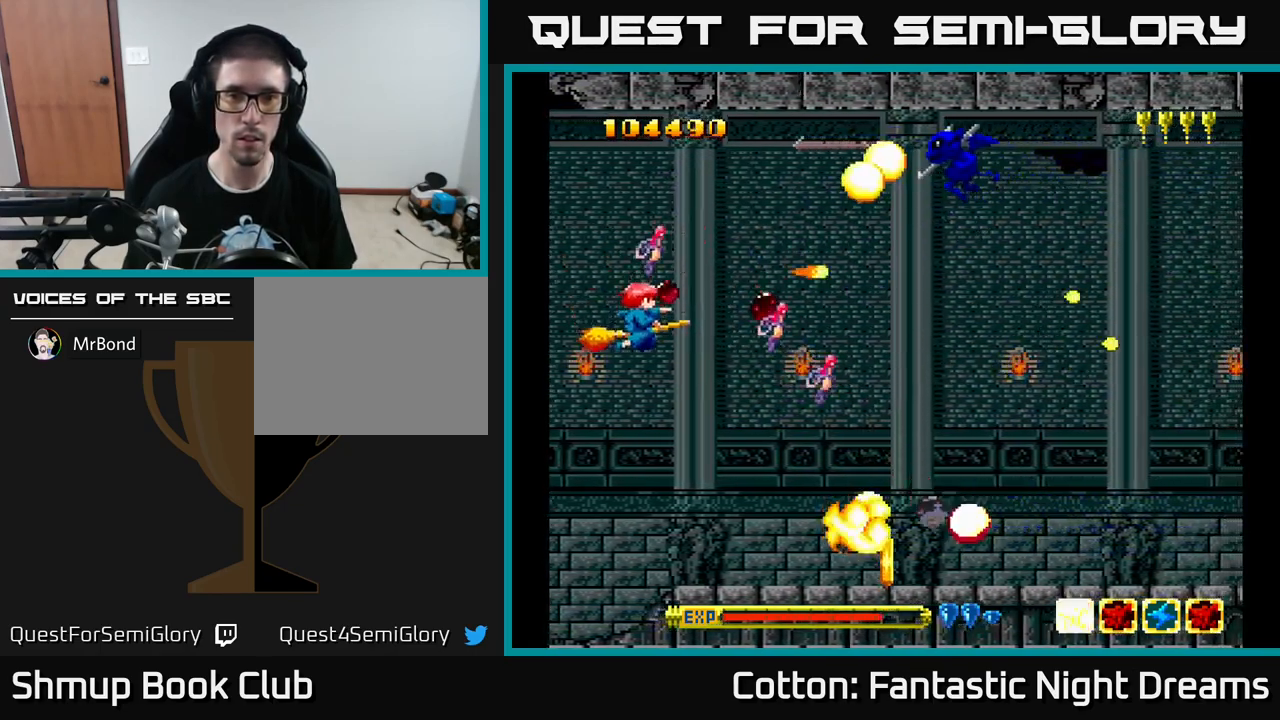
{"buttons": ["Y", "DPAD_UP"], "left_stick": "center", "right_stick": "center", "events": [[317, "DPAD_DOWN", "up"], [350, "DPAD_UP", "down"], [400, "B", "up"]]}
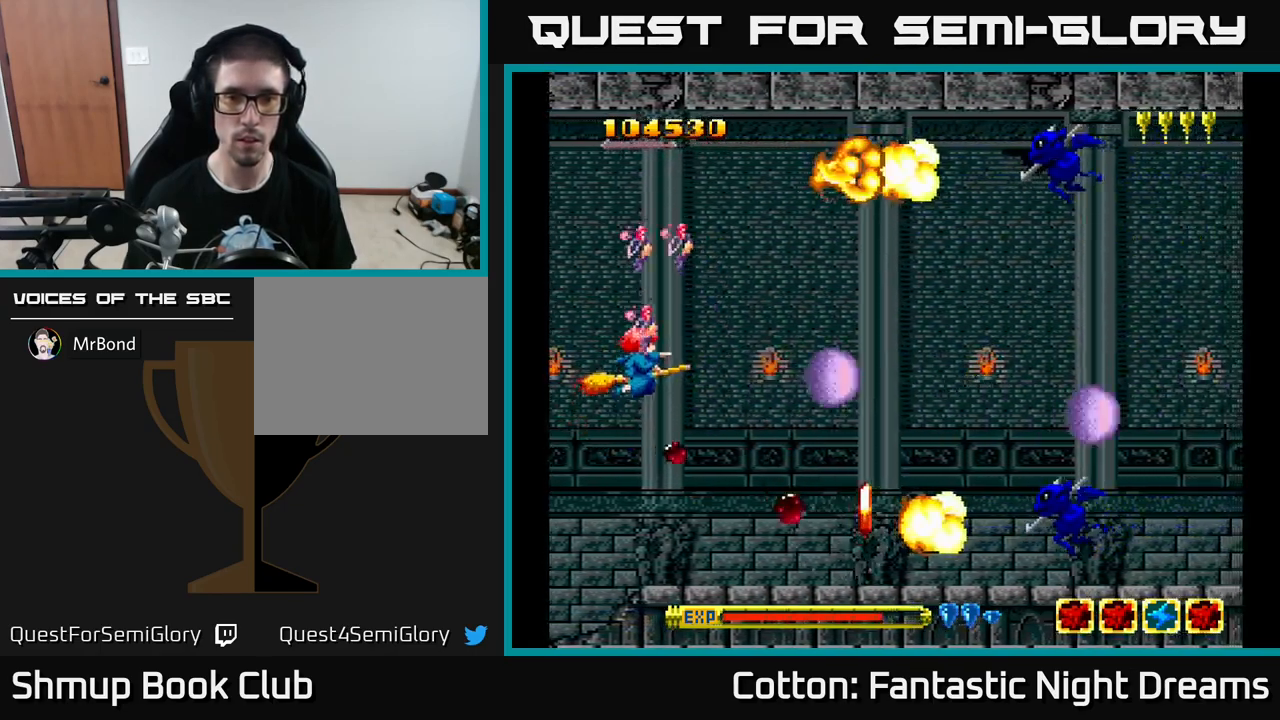
{"buttons": ["B", "Y", "DPAD_UP", "DPAD_LEFT"], "left_stick": "center", "right_stick": "center", "events": [[67, "DPAD_RIGHT", "down"], [84, "DPAD_UP", "up"], [184, "B", "down"], [184, "DPAD_RIGHT", "up"], [184, "DPAD_UP", "down"], [467, "DPAD_LEFT", "down"]]}
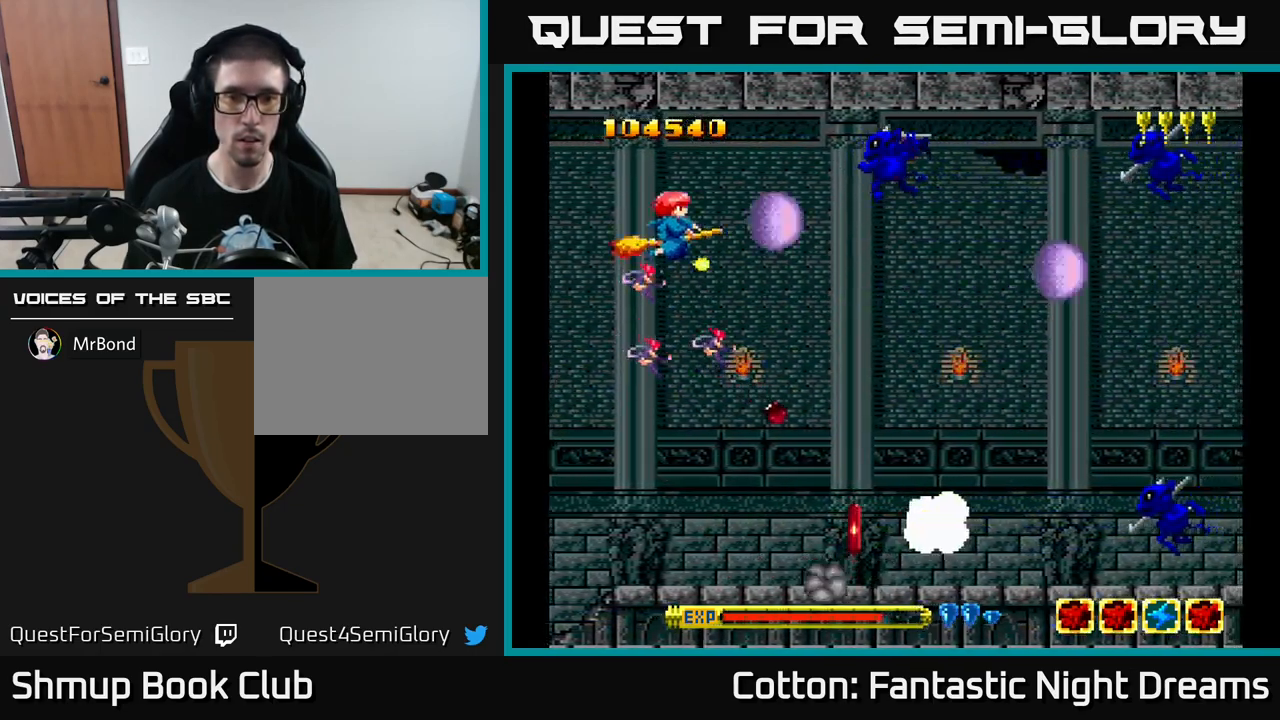
{"buttons": ["B", "Y", "DPAD_DOWN"], "left_stick": "center", "right_stick": "center", "events": [[84, "DPAD_LEFT", "up"], [84, "DPAD_UP", "up"], [100, "DPAD_DOWN", "down"], [250, "DPAD_RIGHT", "down"], [467, "DPAD_RIGHT", "up"]]}
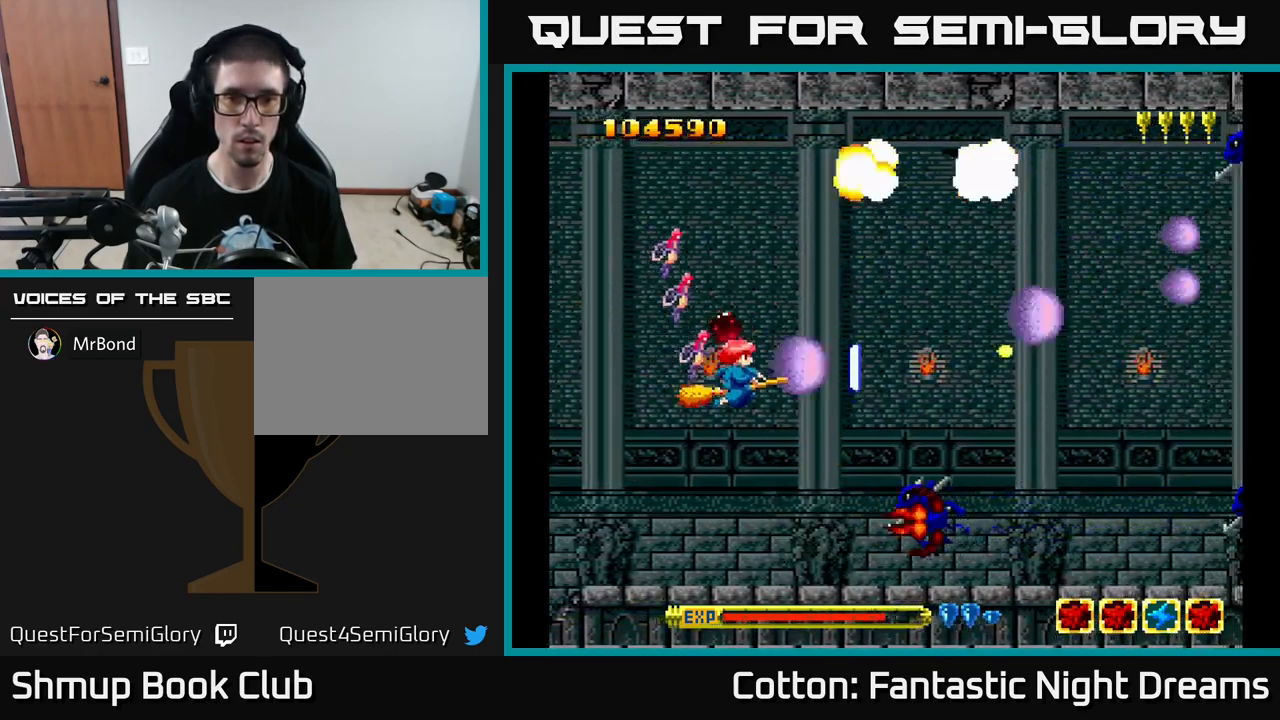
{"buttons": ["Y", "DPAD_RIGHT"], "left_stick": "center", "right_stick": "center", "events": [[183, "DPAD_LEFT", "down"], [216, "DPAD_DOWN", "up"], [283, "B", "up"], [300, "DPAD_UP", "down"], [383, "DPAD_LEFT", "up"], [400, "DPAD_UP", "up"], [433, "DPAD_RIGHT", "down"]]}
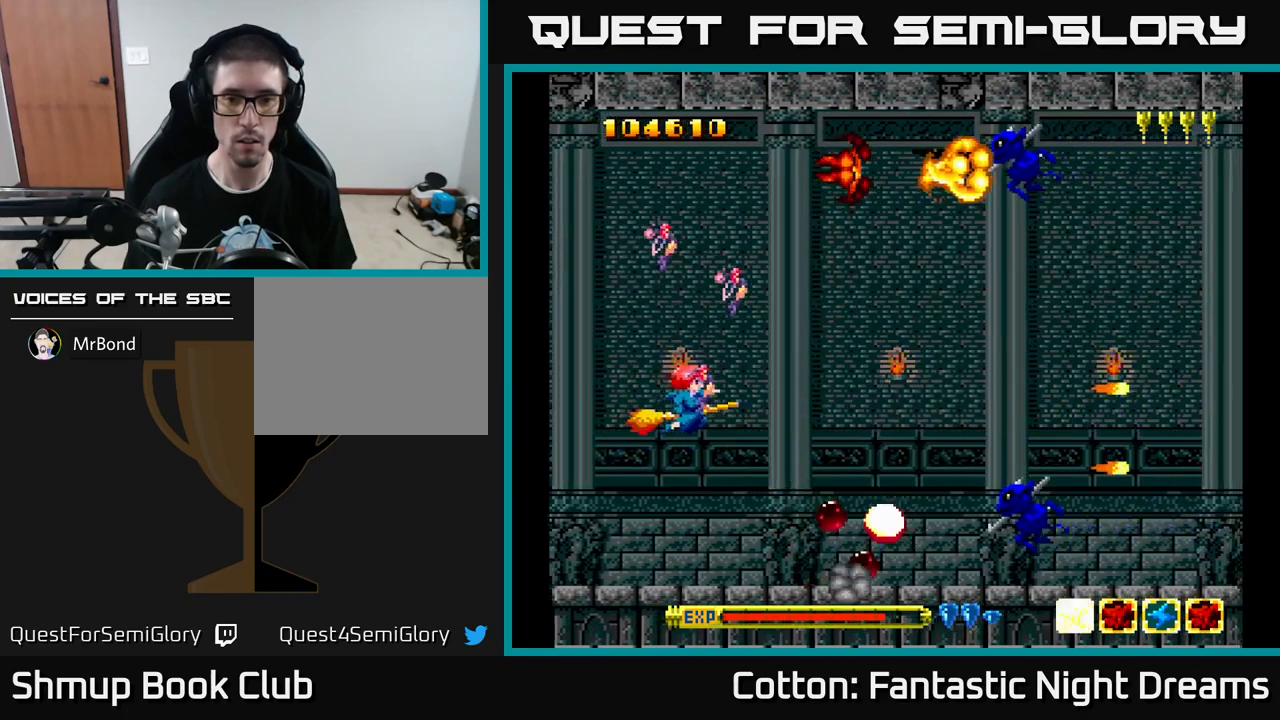
{"buttons": ["B", "Y", "DPAD_LEFT"], "left_stick": "center", "right_stick": "center", "events": [[16, "B", "down"], [33, "DPAD_RIGHT", "up"], [50, "DPAD_UP", "down"], [416, "DPAD_LEFT", "down"], [500, "DPAD_UP", "up"]]}
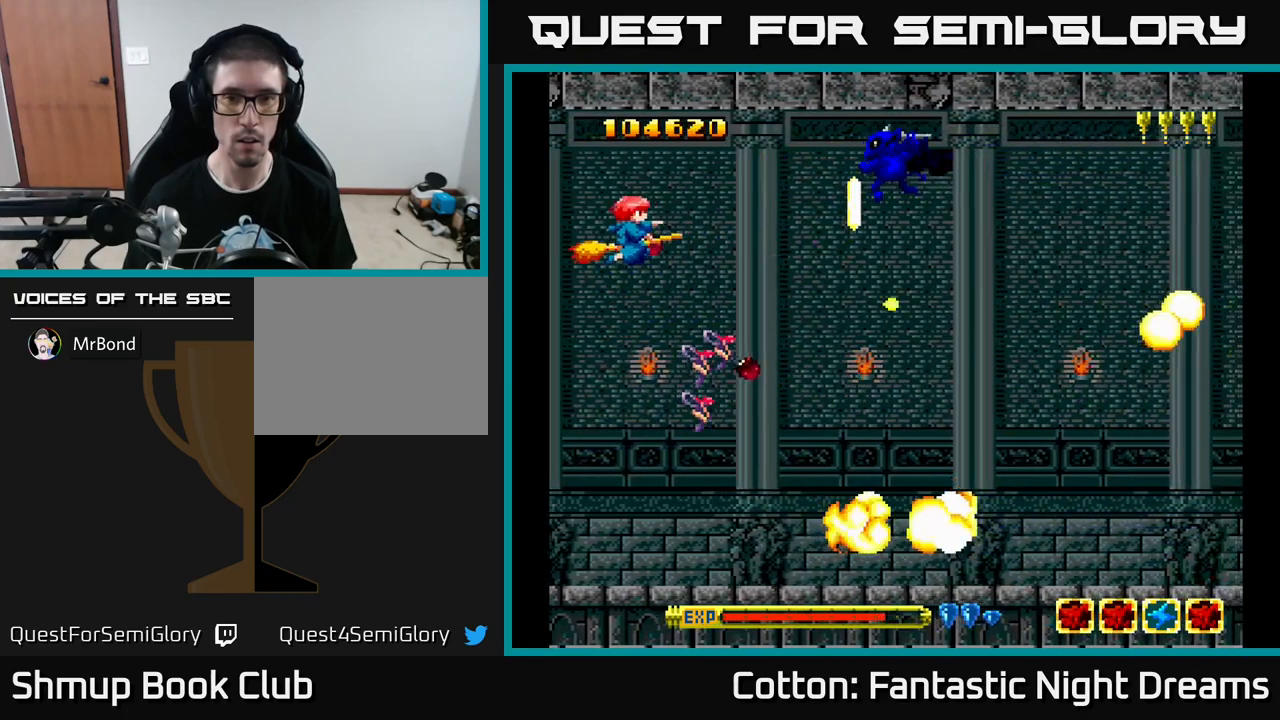
{"buttons": ["DPAD_DOWN", "DPAD_RIGHT"], "left_stick": "center", "right_stick": "center", "events": [[100, "DPAD_LEFT", "up"], [116, "DPAD_DOWN", "down"], [166, "DPAD_RIGHT", "down"], [283, "B", "up"], [316, "DPAD_RIGHT", "up"], [400, "Y", "up"], [466, "DPAD_RIGHT", "down"]]}
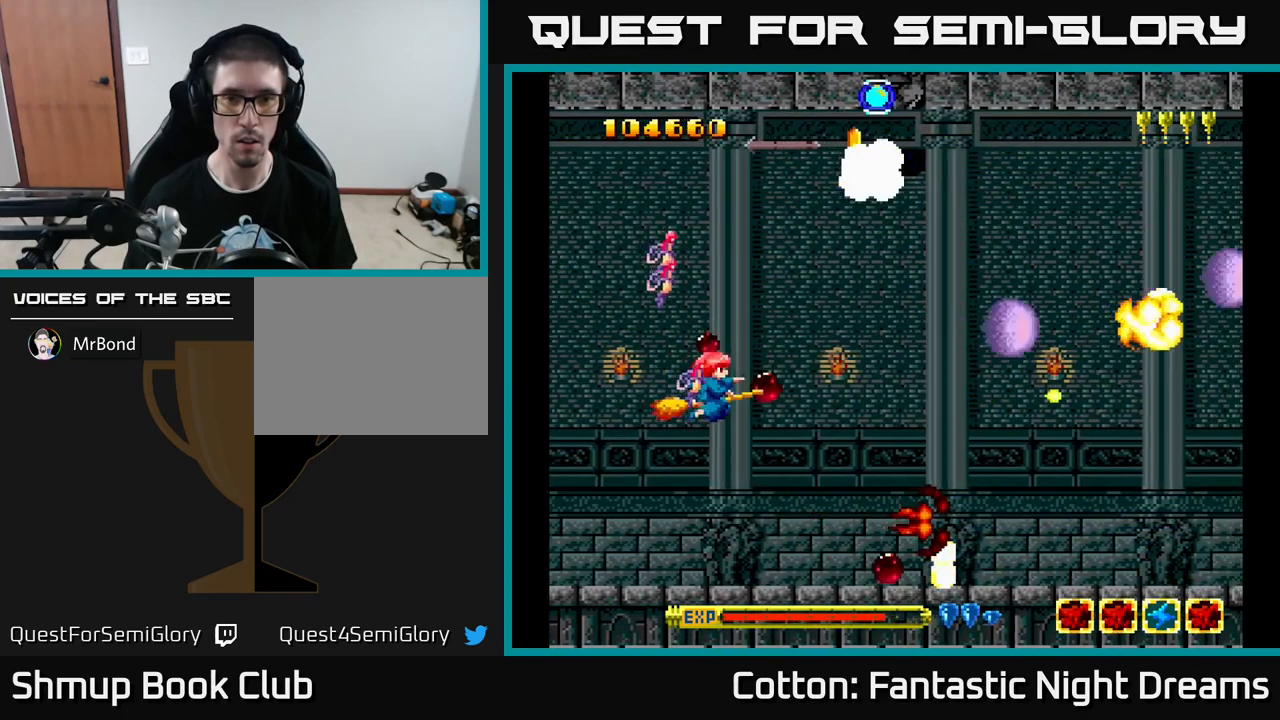
{"buttons": ["DPAD_DOWN"], "left_stick": "center", "right_stick": "center", "events": [[83, "DPAD_RIGHT", "up"], [183, "DPAD_DOWN", "up"], [266, "DPAD_LEFT", "down"], [316, "DPAD_DOWN", "down"], [316, "DPAD_LEFT", "up"]]}
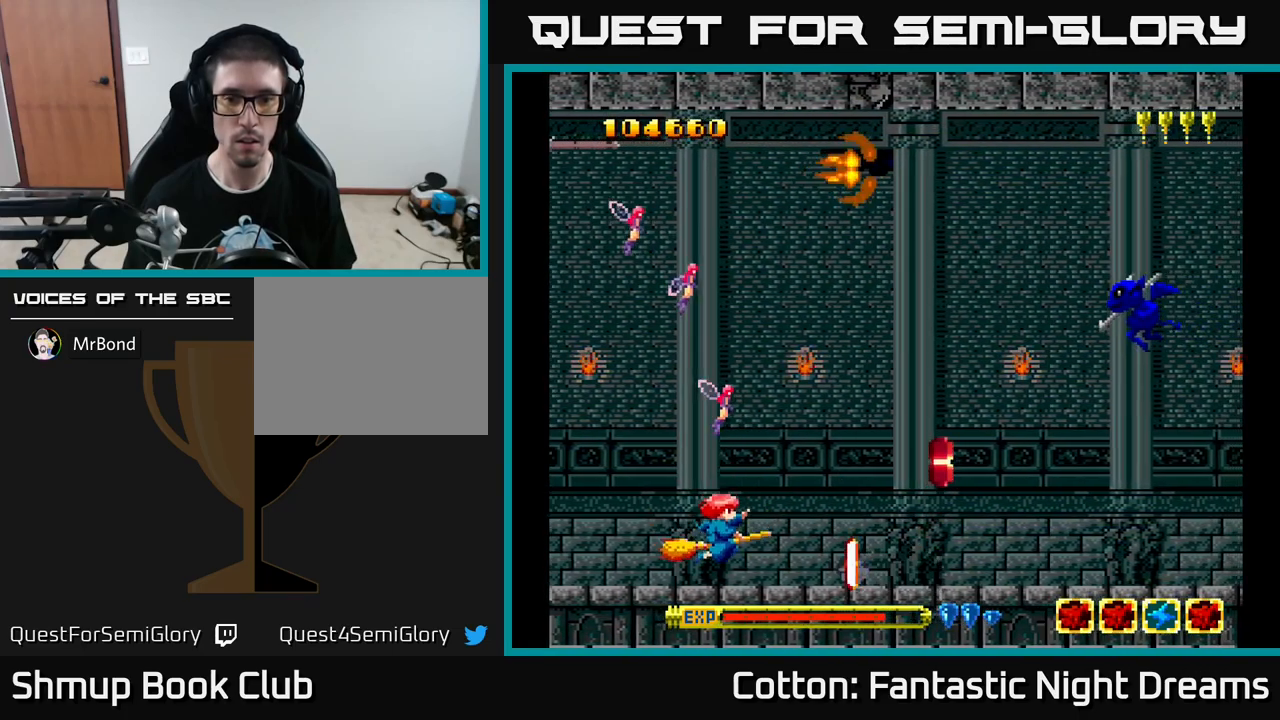
{"buttons": ["DPAD_DOWN", "DPAD_RIGHT"], "left_stick": "center", "right_stick": "center", "events": [[33, "DPAD_DOWN", "up"], [166, "DPAD_RIGHT", "down"], [400, "DPAD_DOWN", "down"]]}
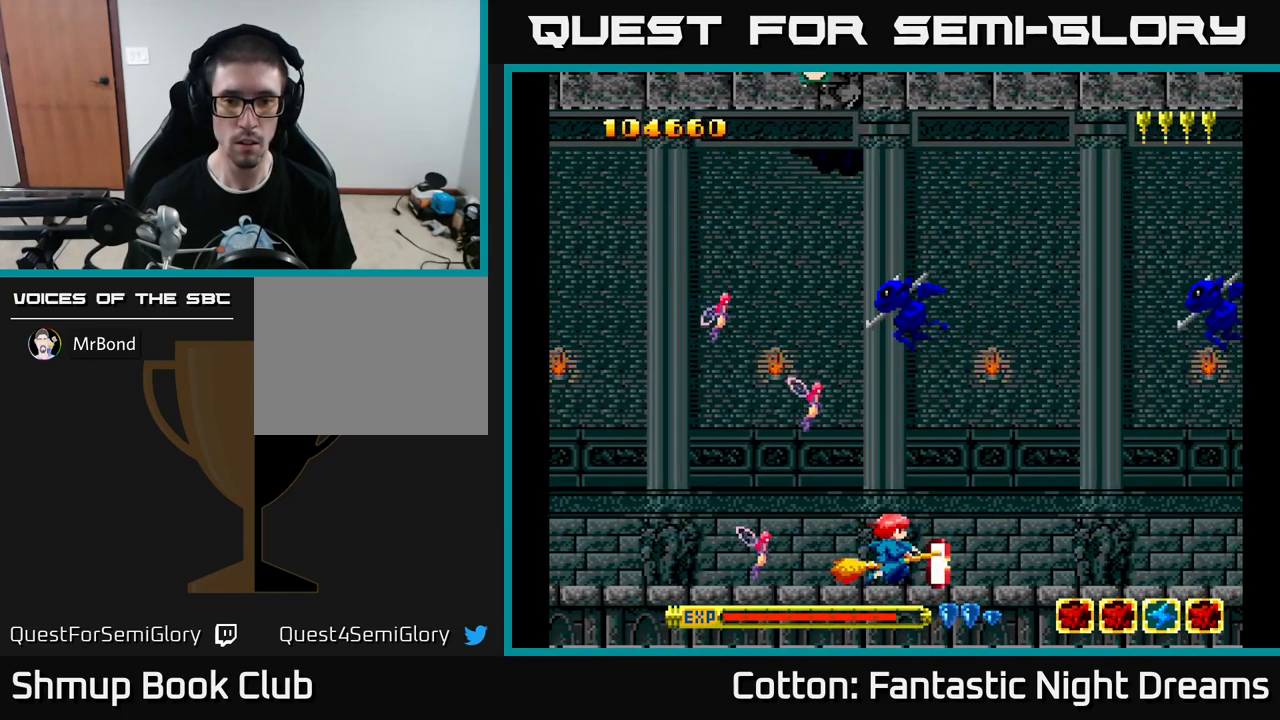
{"buttons": ["Y", "DPAD_UP", "DPAD_LEFT"], "left_stick": "center", "right_stick": "center", "events": [[16, "DPAD_DOWN", "up"], [183, "DPAD_RIGHT", "up"], [183, "DPAD_UP", "down"], [200, "DPAD_LEFT", "down"], [250, "Y", "down"], [383, "DPAD_UP", "up"], [466, "DPAD_UP", "down"]]}
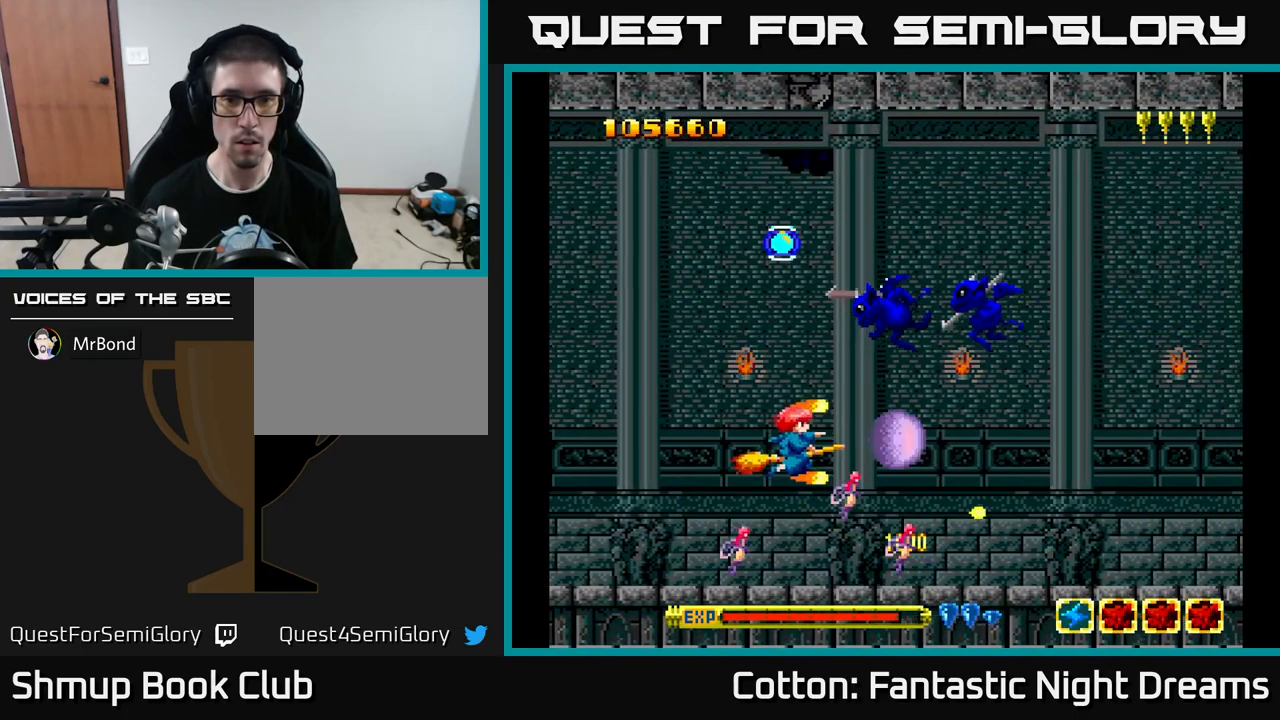
{"buttons": ["Y"], "left_stick": "center", "right_stick": "center", "events": [[200, "DPAD_UP", "up"], [266, "DPAD_DOWN", "down"], [333, "DPAD_LEFT", "up"], [350, "DPAD_DOWN", "up"]]}
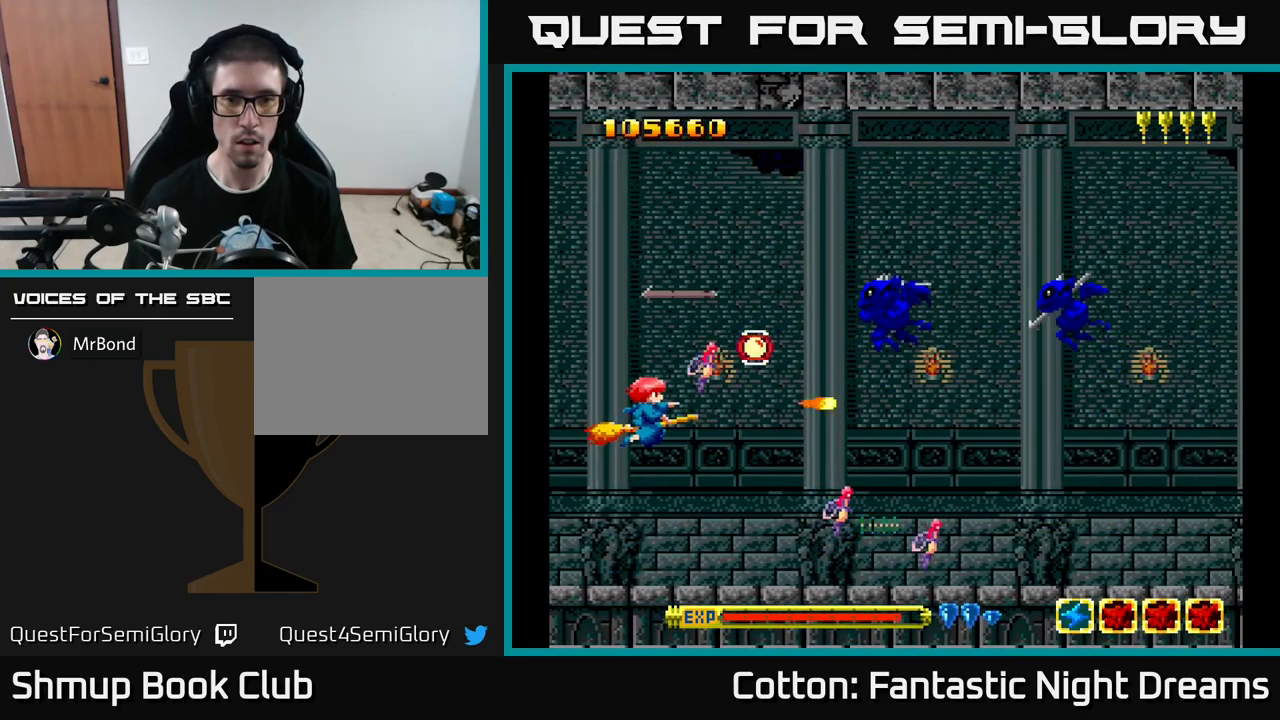
{"buttons": ["Y"], "left_stick": "center", "right_stick": "center", "events": [[33, "DPAD_RIGHT", "down"], [100, "DPAD_UP", "down"], [150, "DPAD_RIGHT", "up"], [250, "DPAD_UP", "up"], [283, "DPAD_DOWN", "down"], [383, "DPAD_LEFT", "down"], [450, "DPAD_DOWN", "up"], [483, "DPAD_LEFT", "up"]]}
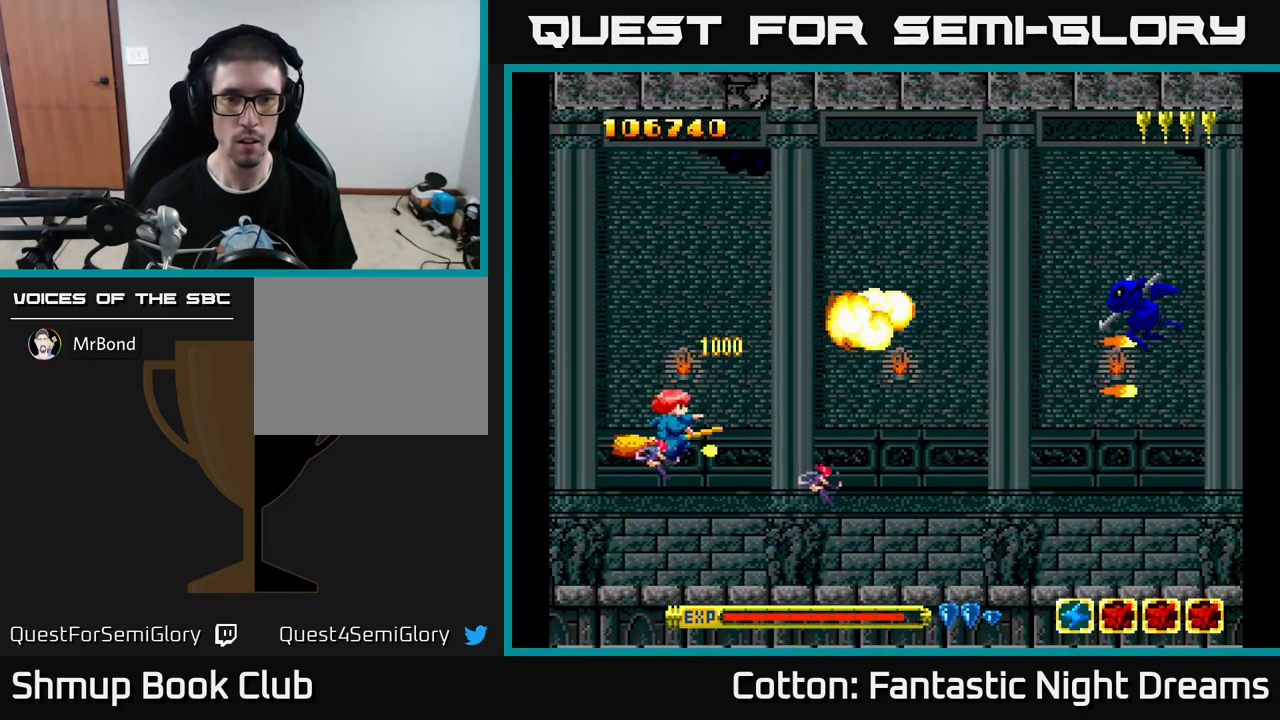
{"buttons": ["Y"], "left_stick": "center", "right_stick": "center", "events": [[33, "DPAD_RIGHT", "down"], [116, "DPAD_RIGHT", "up"], [133, "DPAD_UP", "down"], [166, "DPAD_LEFT", "down"], [266, "DPAD_LEFT", "up"], [283, "DPAD_UP", "up"]]}
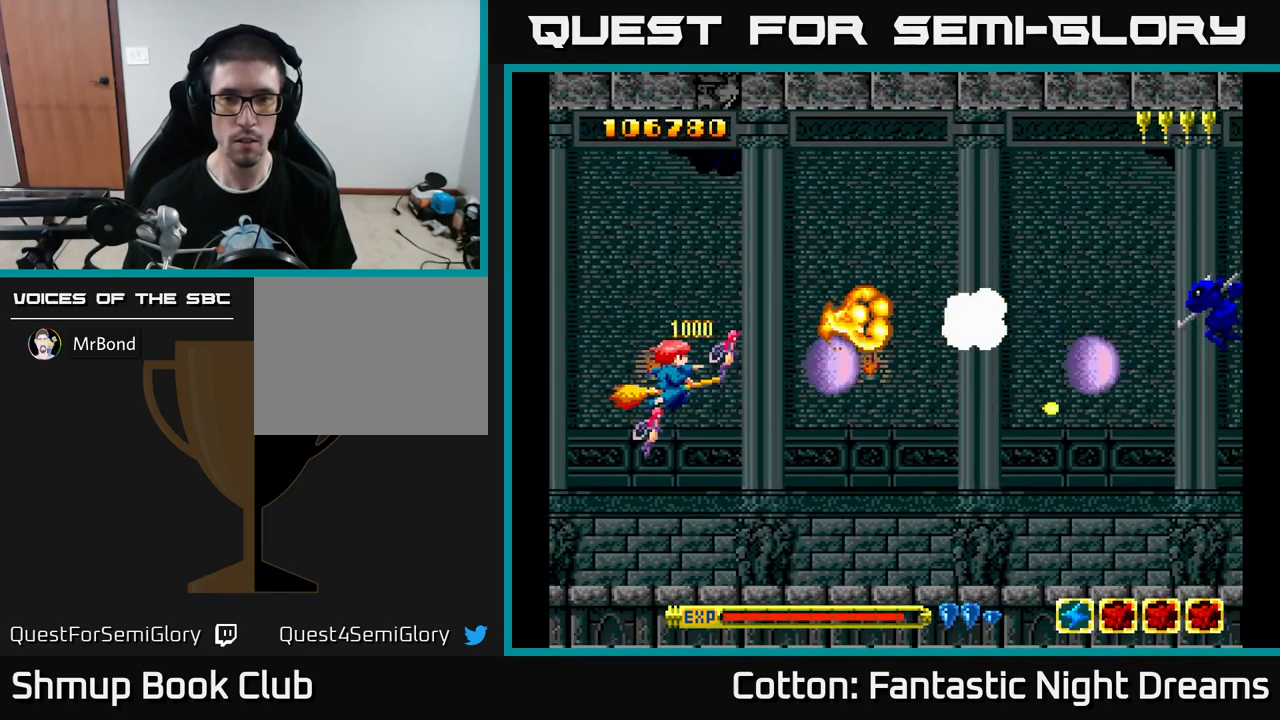
{"buttons": ["Y"], "left_stick": "center", "right_stick": "center", "events": [[83, "Y", "up"], [233, "DPAD_RIGHT", "down"], [350, "Y", "down"], [433, "DPAD_RIGHT", "up"]]}
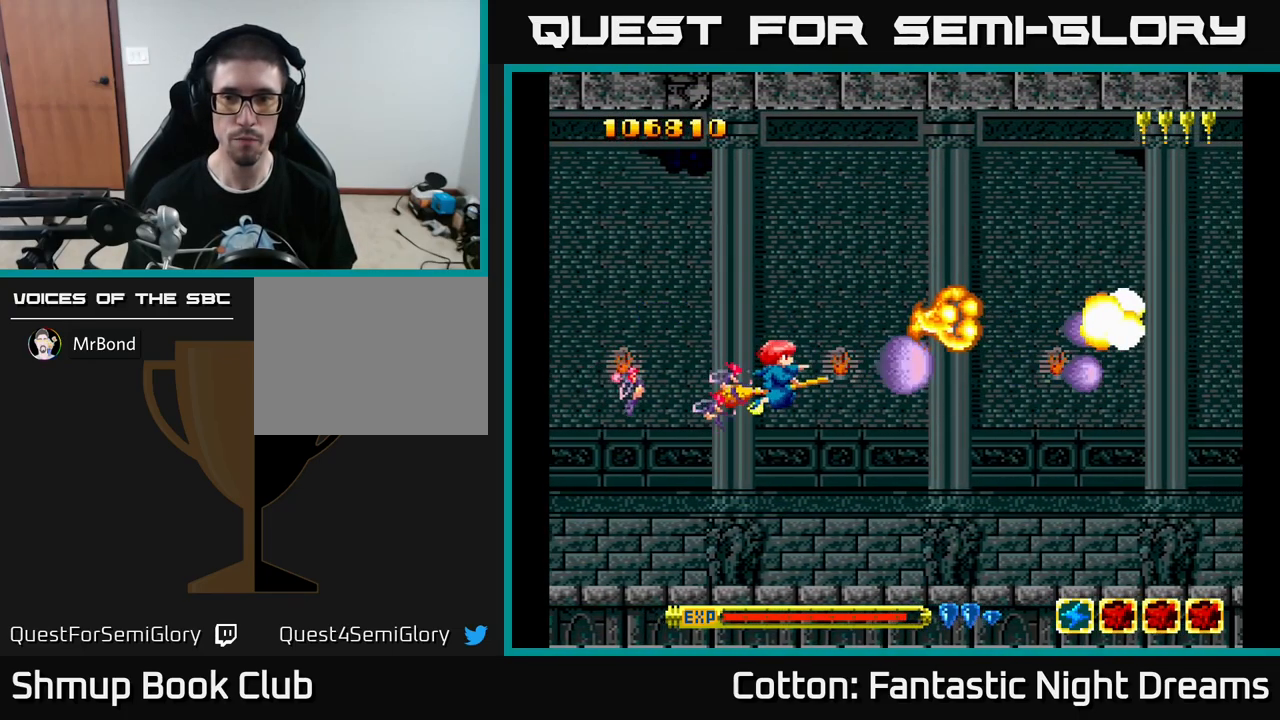
{"buttons": [], "left_stick": "center", "right_stick": "center", "events": [[50, "Y", "up"]]}
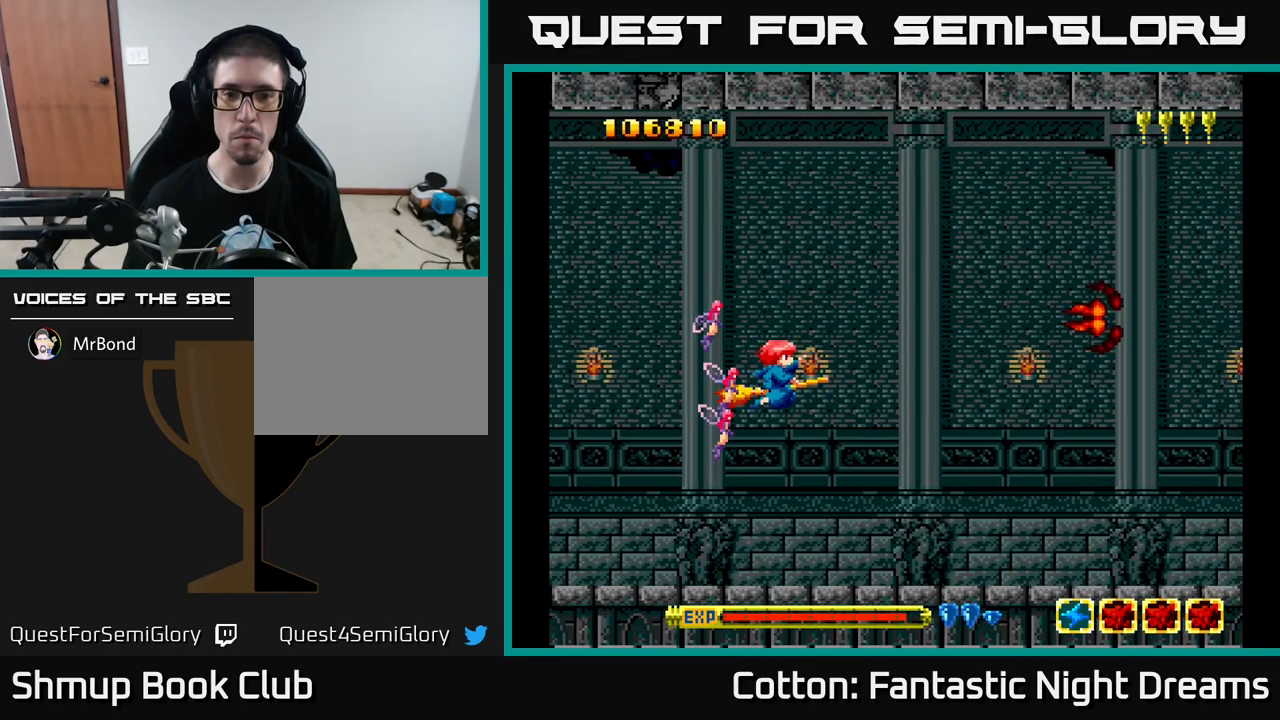
{"buttons": [], "left_stick": "center", "right_stick": "center", "events": []}